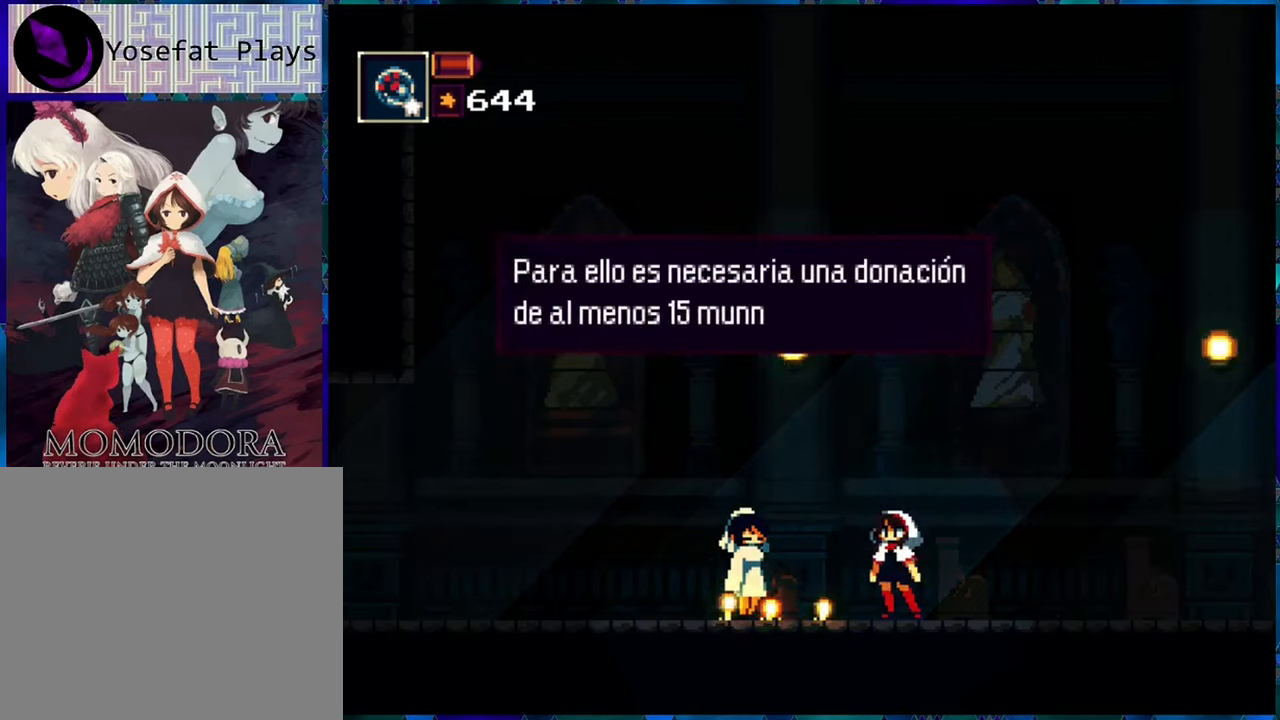
Gameplay with a controller (Nintendo layout); each line is a JSON object with the inputs held at the frame after it. "events" lists button and stick changes between this image and that frame as [ms after this image, input, new state], when the widget could be followed in between. Not read: L3 R3.
{"buttons": [], "left_stick": "center", "right_stick": "center", "events": []}
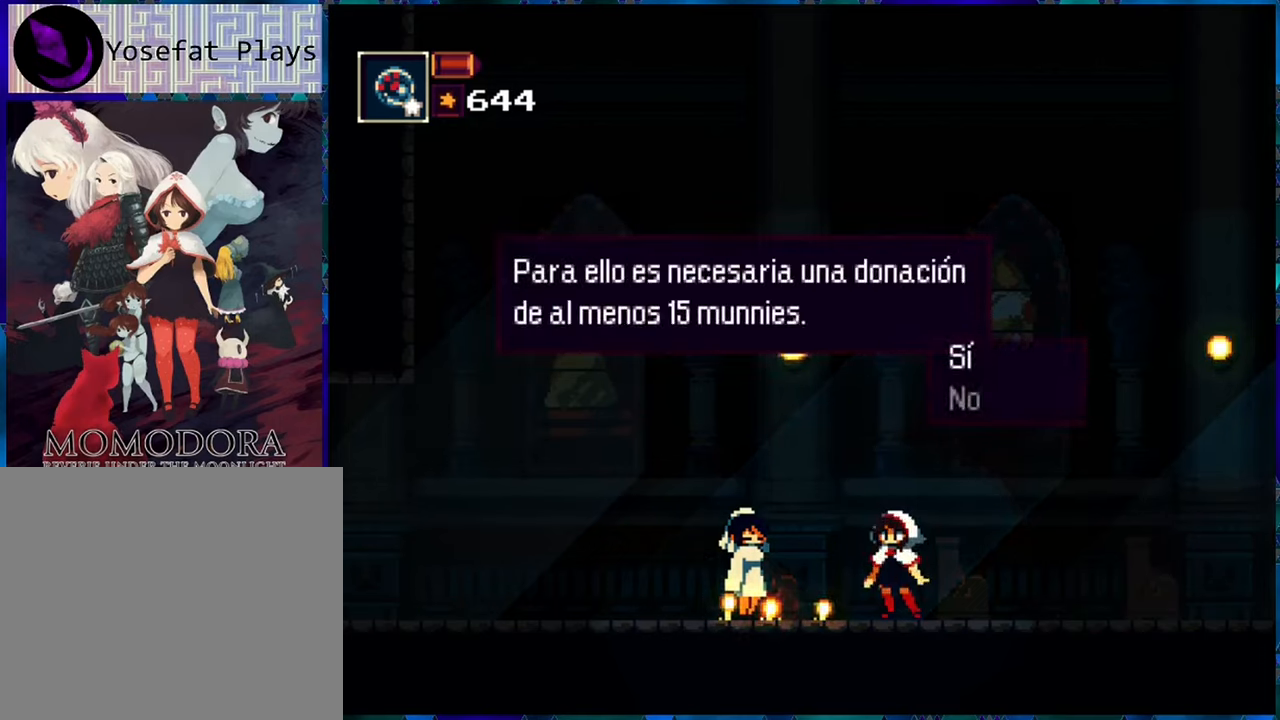
{"buttons": [], "left_stick": "center", "right_stick": "center", "events": []}
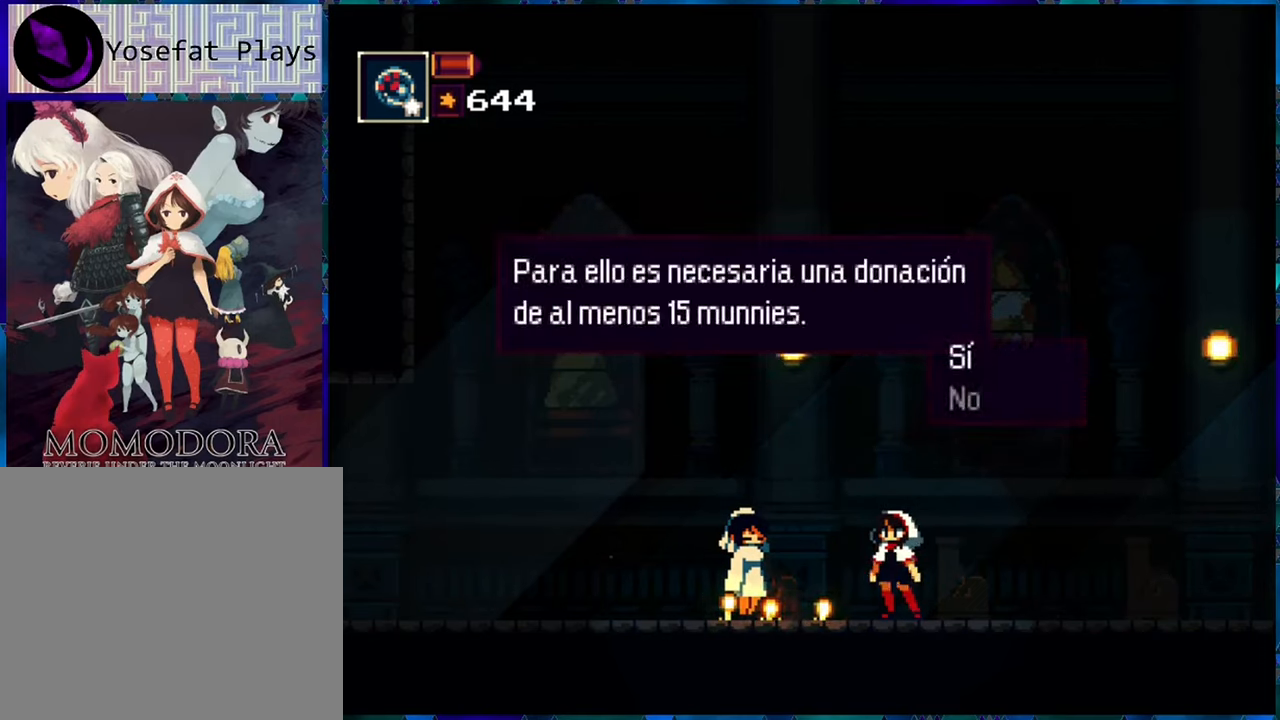
{"buttons": [], "left_stick": "center", "right_stick": "center", "events": [[67, "B", "down"], [184, "B", "up"]]}
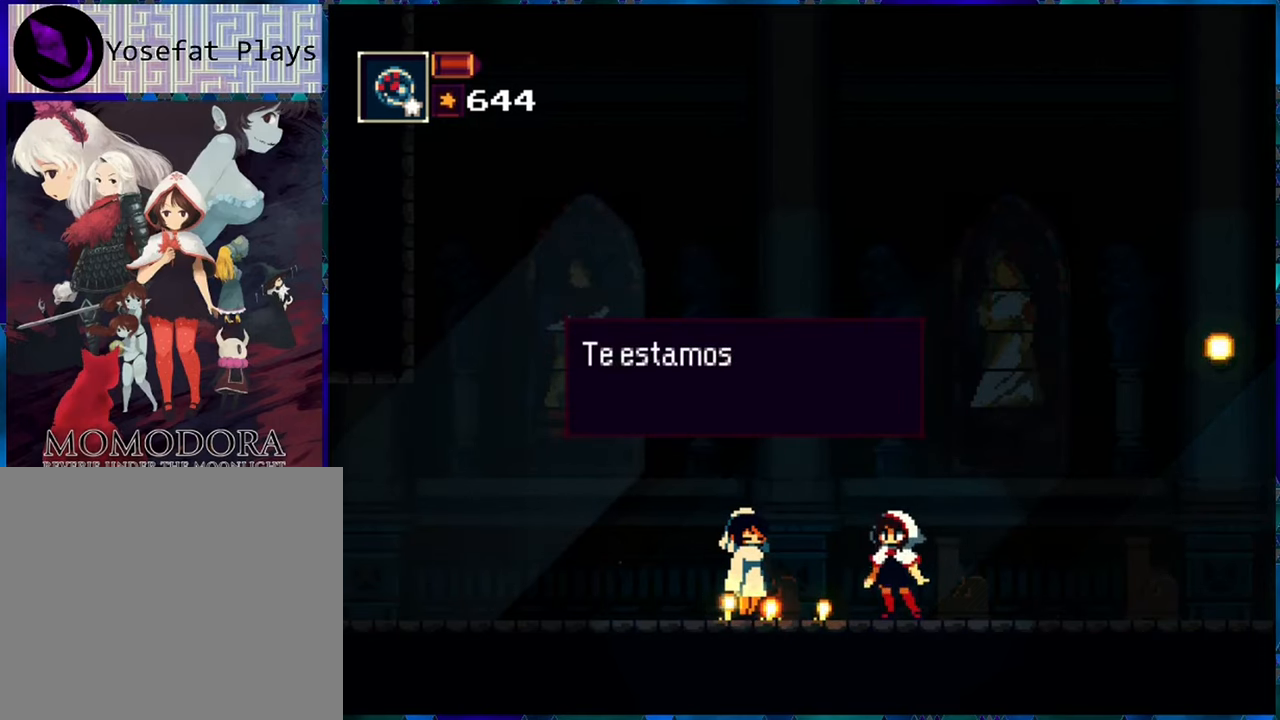
{"buttons": [], "left_stick": "center", "right_stick": "center", "events": []}
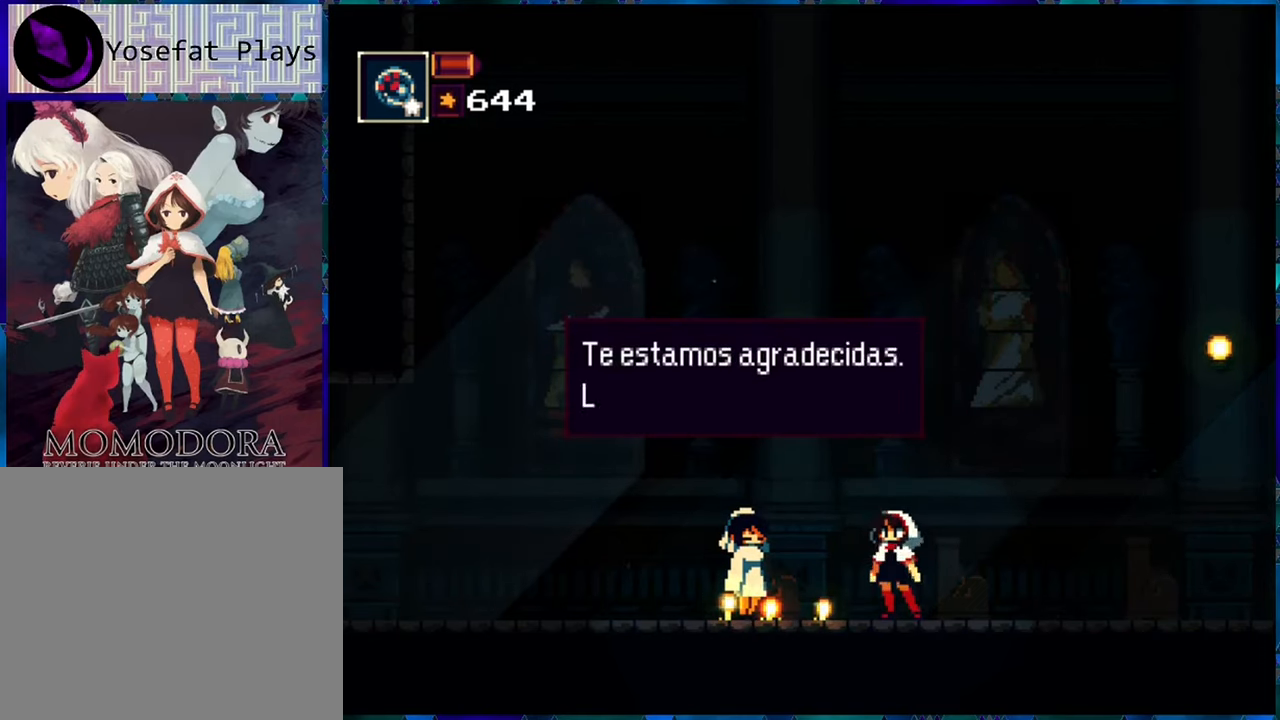
{"buttons": [], "left_stick": "center", "right_stick": "center", "events": []}
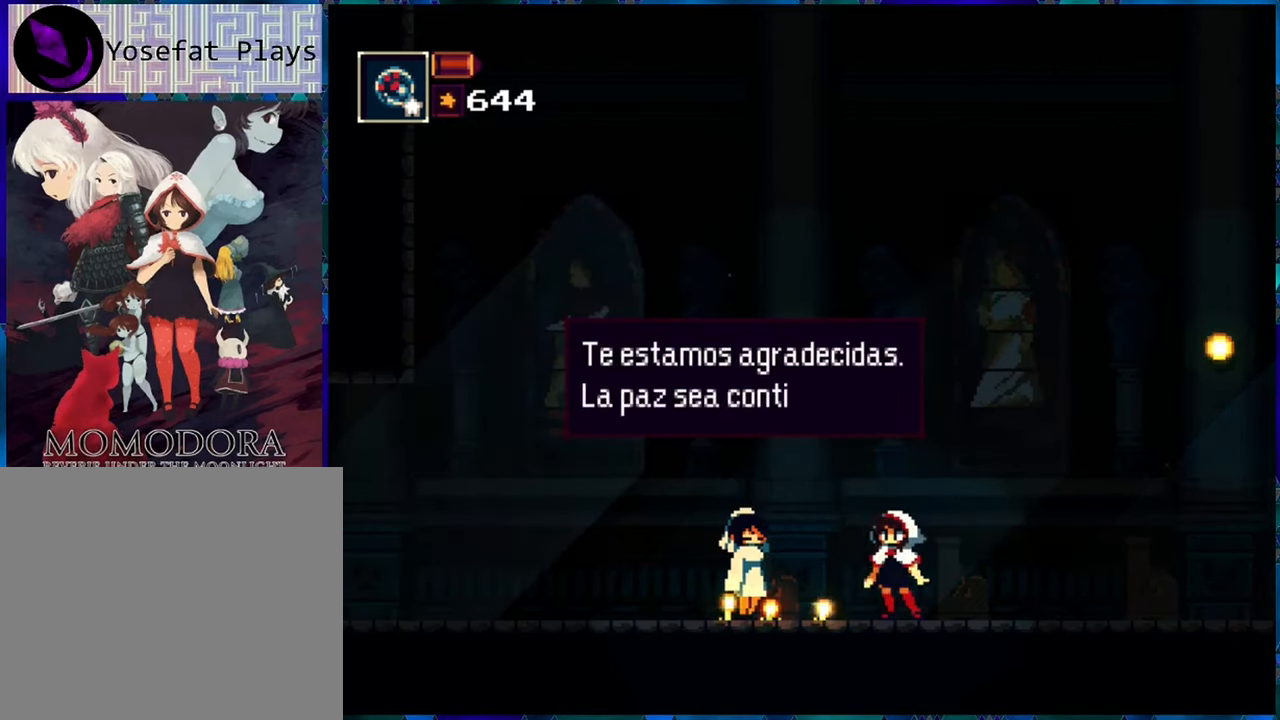
{"buttons": [], "left_stick": "center", "right_stick": "center", "events": []}
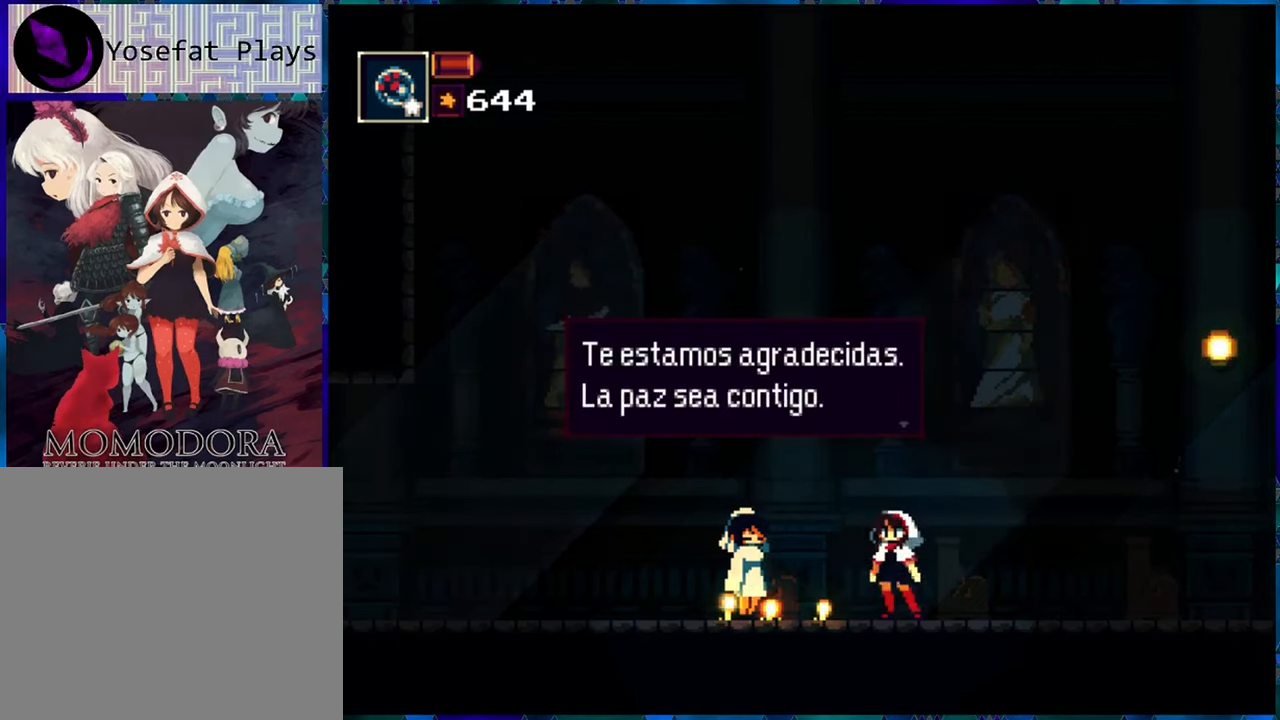
{"buttons": [], "left_stick": "center", "right_stick": "center", "events": [[116, "B", "down"], [233, "B", "up"]]}
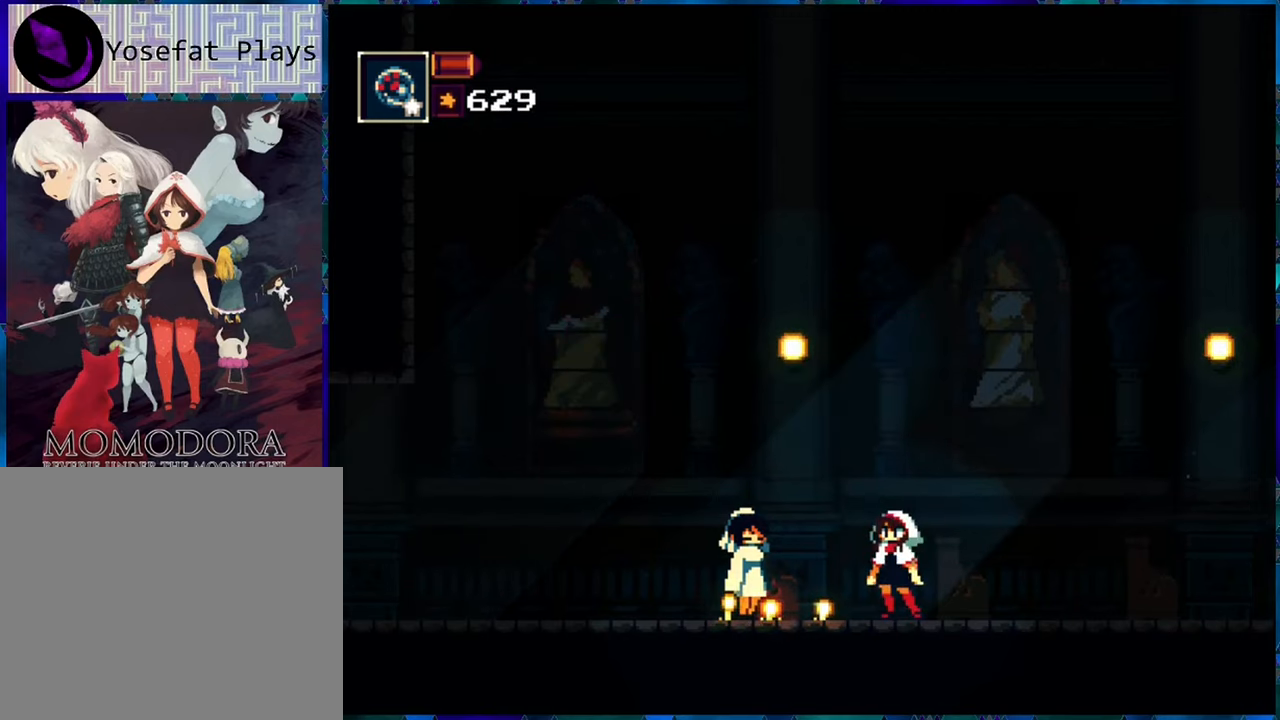
{"buttons": ["DPAD_RIGHT"], "left_stick": "center", "right_stick": "center", "events": [[416, "DPAD_RIGHT", "down"]]}
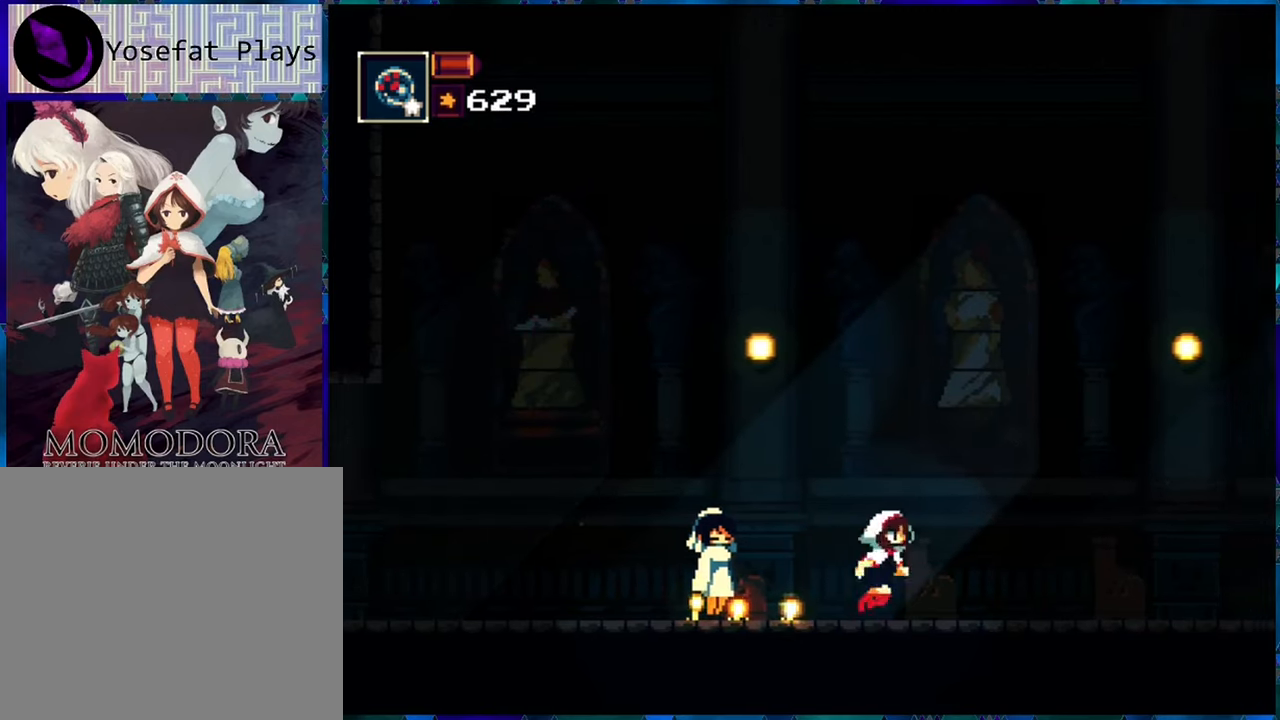
{"buttons": ["DPAD_RIGHT"], "left_stick": "center", "right_stick": "center", "events": []}
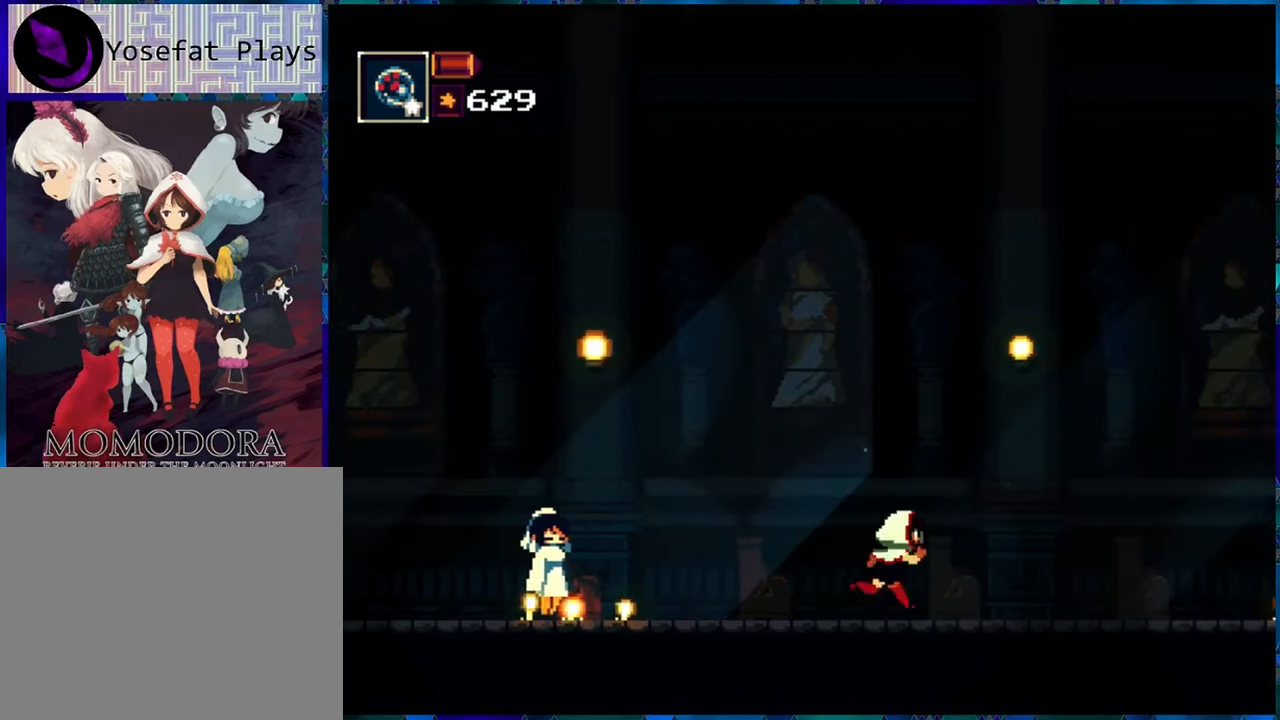
{"buttons": ["DPAD_RIGHT"], "left_stick": "center", "right_stick": "center", "events": []}
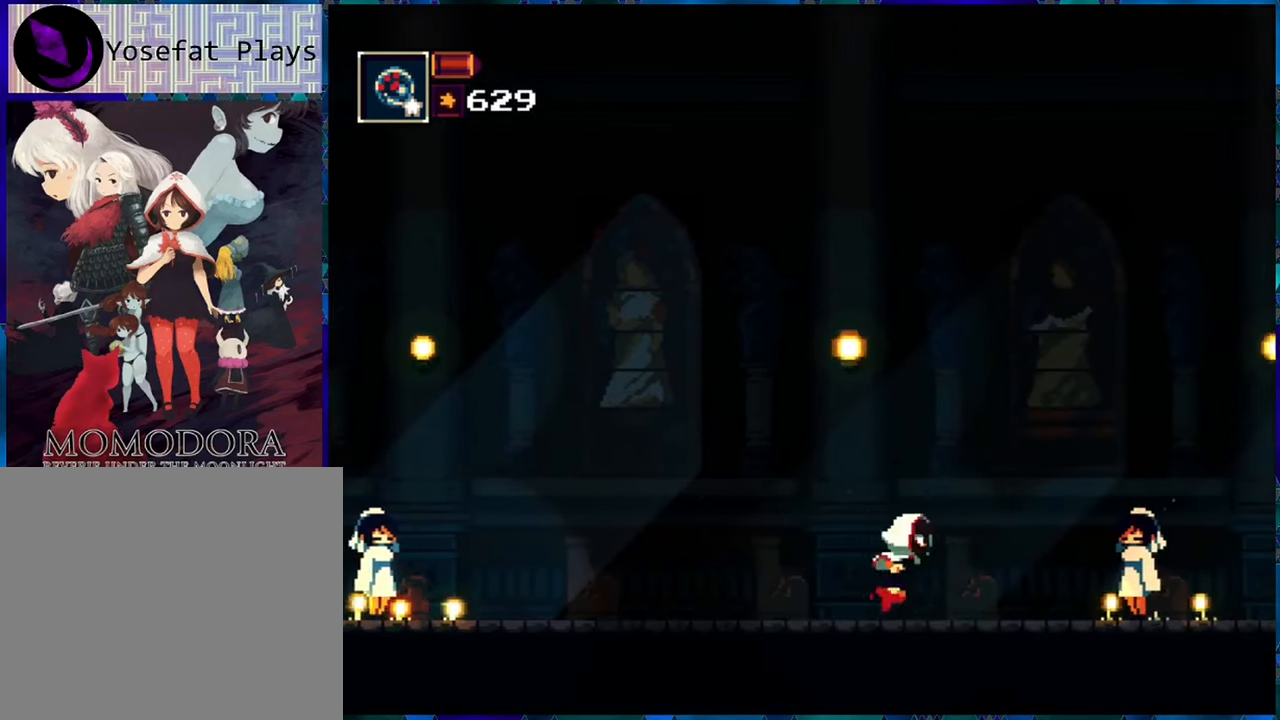
{"buttons": ["DPAD_RIGHT"], "left_stick": "center", "right_stick": "center", "events": []}
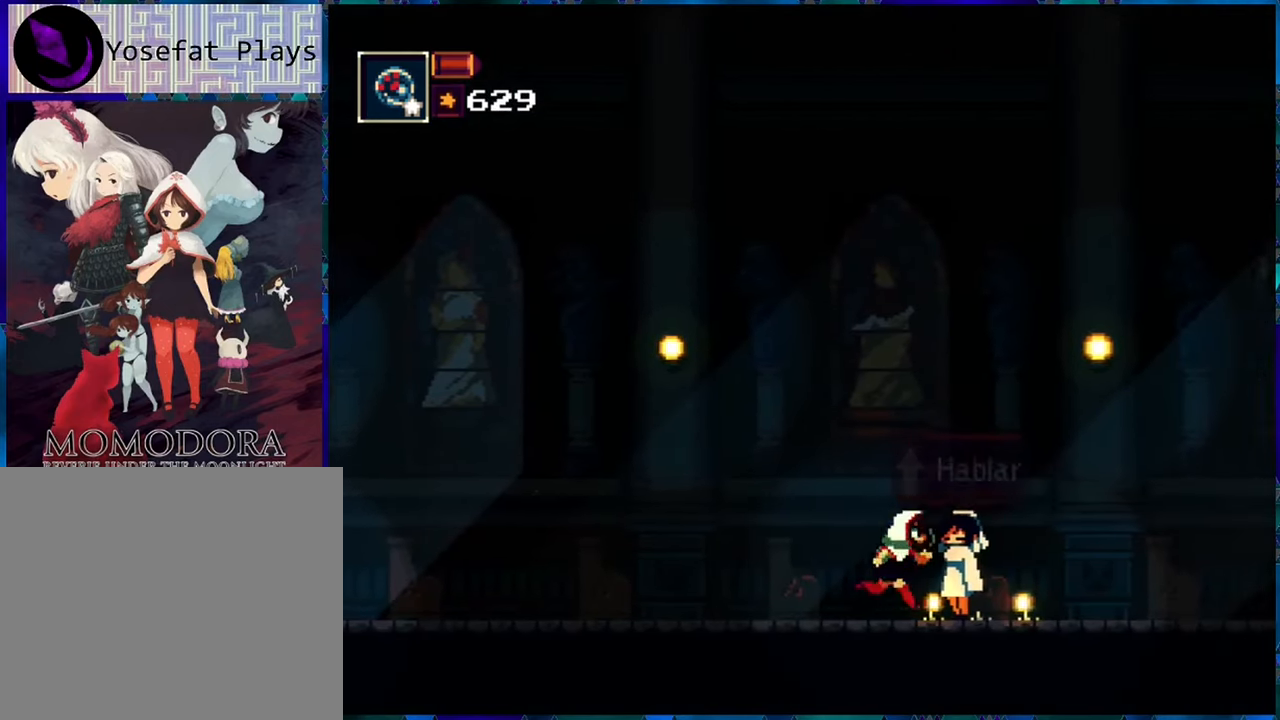
{"buttons": [], "left_stick": "center", "right_stick": "center", "events": [[166, "DPAD_RIGHT", "up"], [316, "DPAD_UP", "down"], [400, "DPAD_UP", "up"]]}
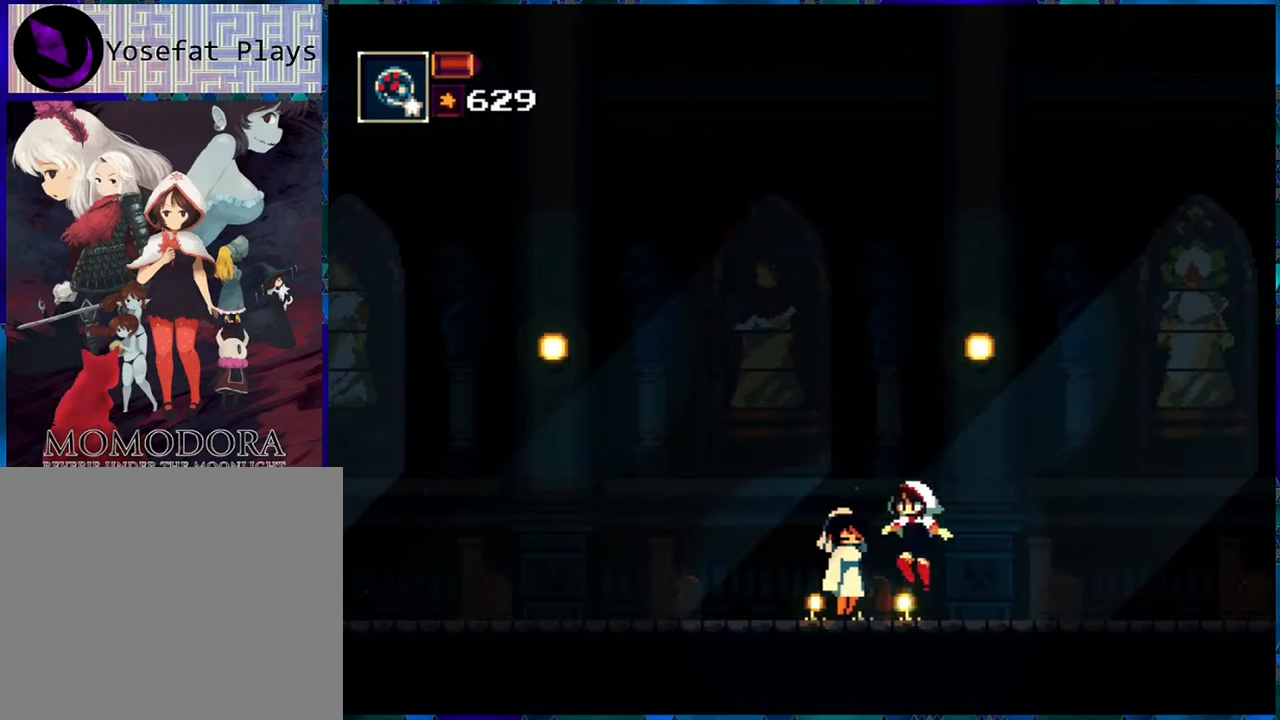
{"buttons": [], "left_stick": "center", "right_stick": "center", "events": []}
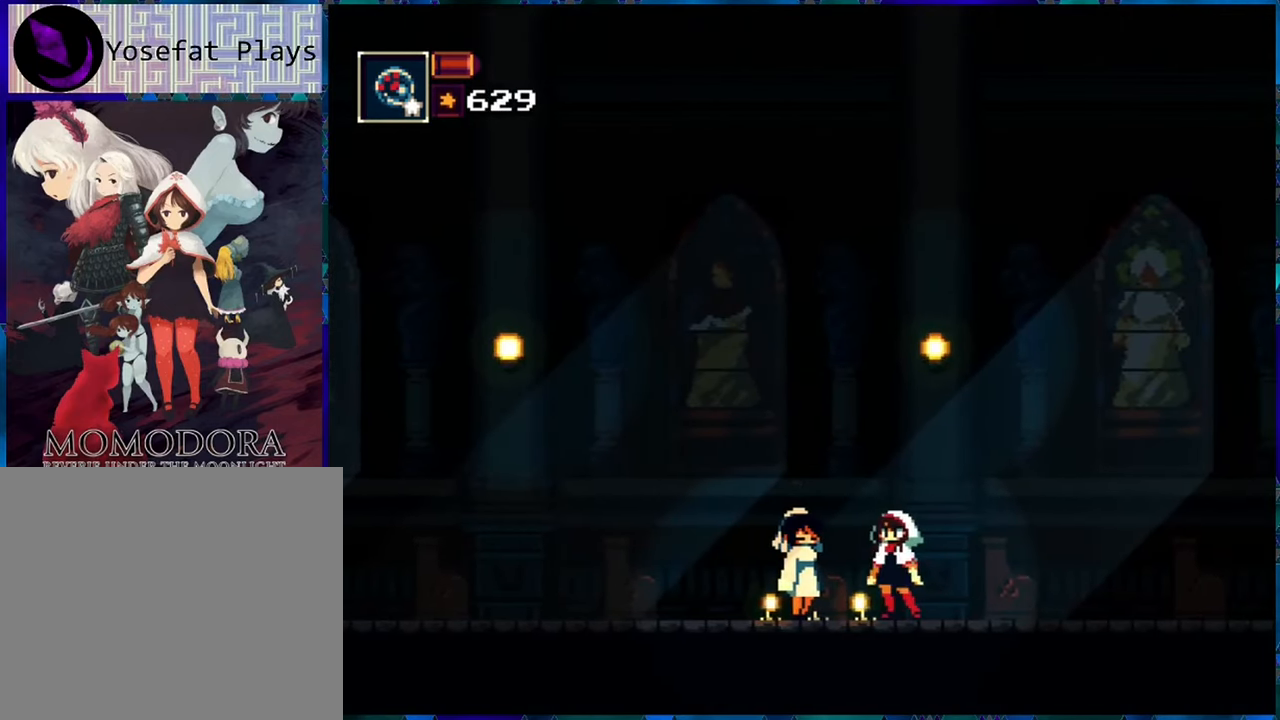
{"buttons": [], "left_stick": "center", "right_stick": "center", "events": []}
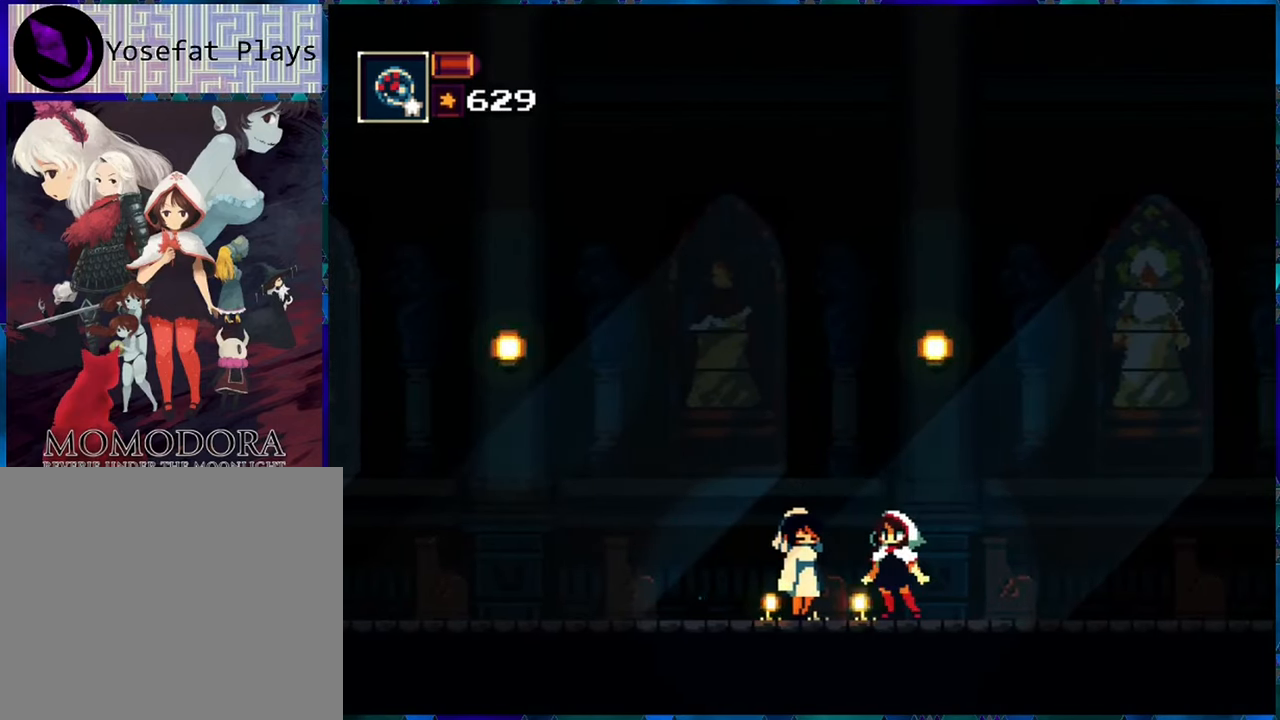
{"buttons": [], "left_stick": "center", "right_stick": "center", "events": []}
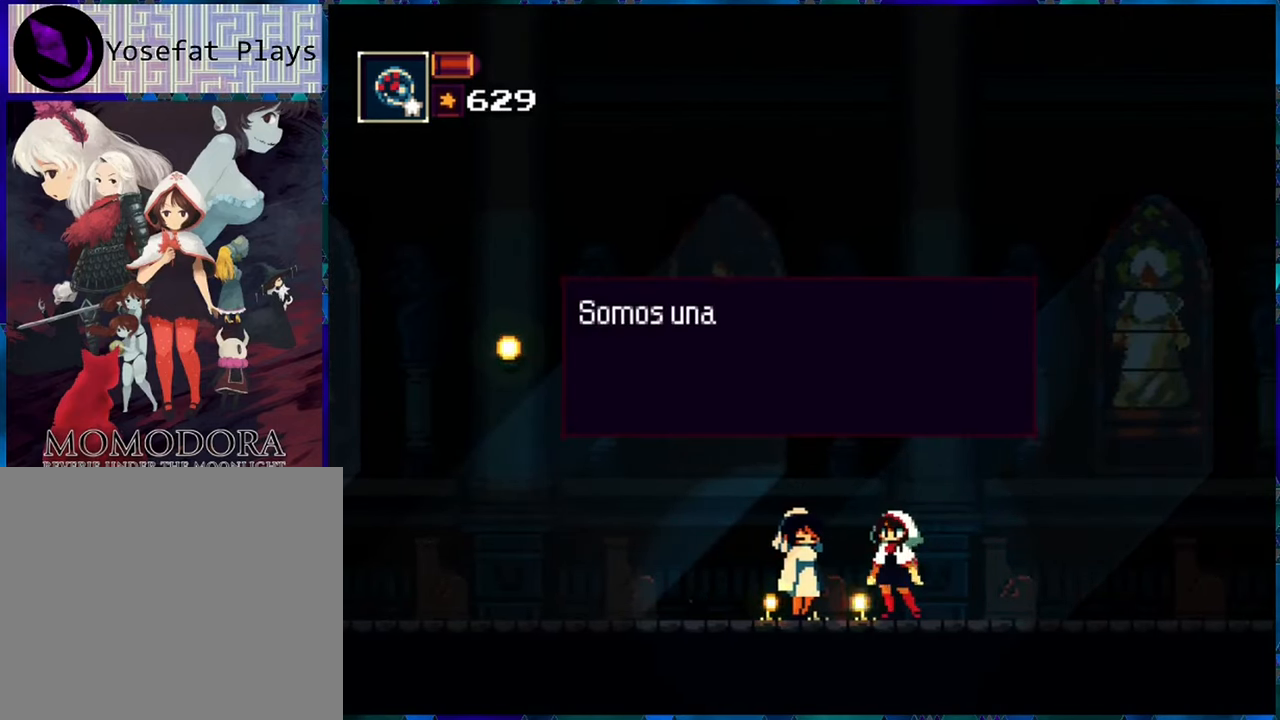
{"buttons": [], "left_stick": "center", "right_stick": "center", "events": []}
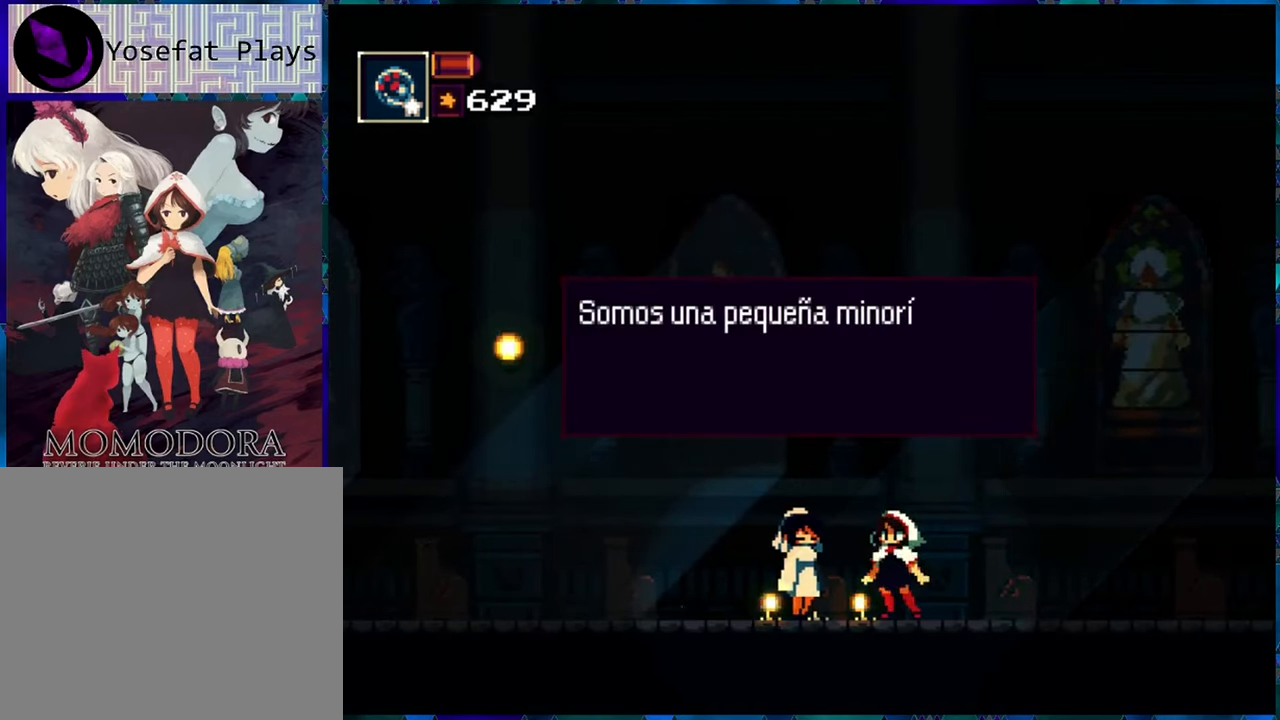
{"buttons": [], "left_stick": "center", "right_stick": "center", "events": []}
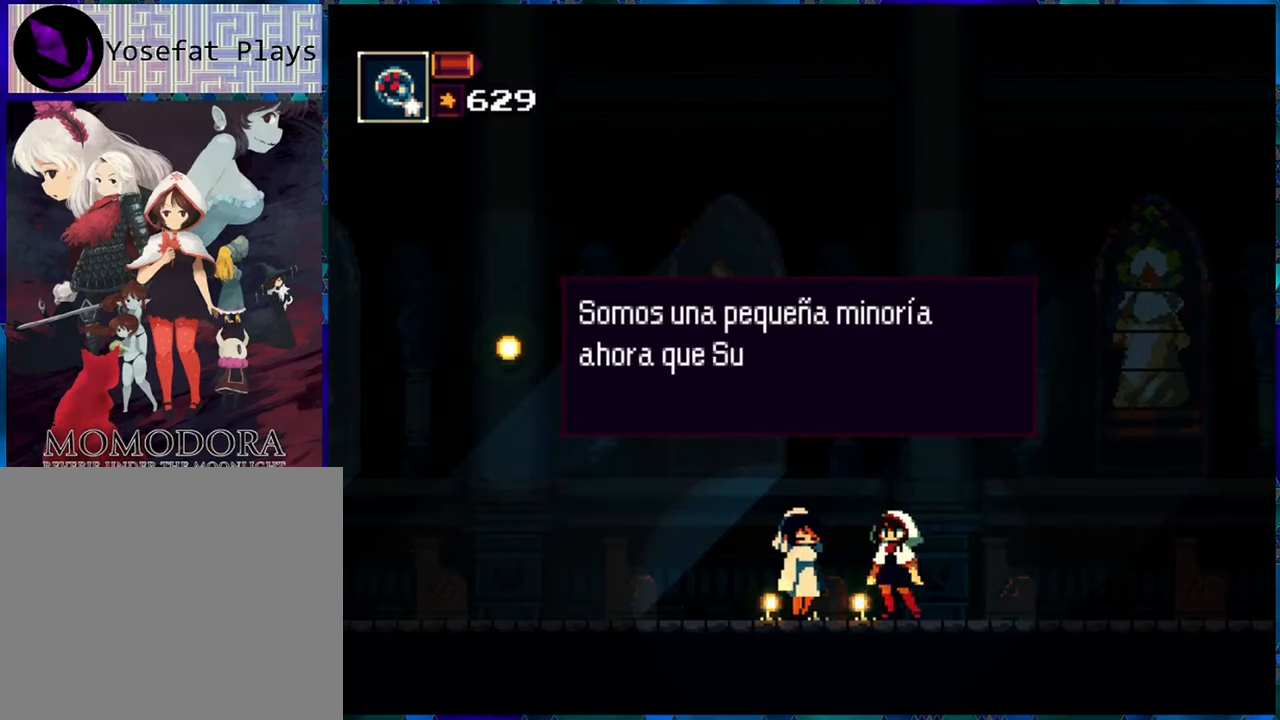
{"buttons": [], "left_stick": "center", "right_stick": "center", "events": []}
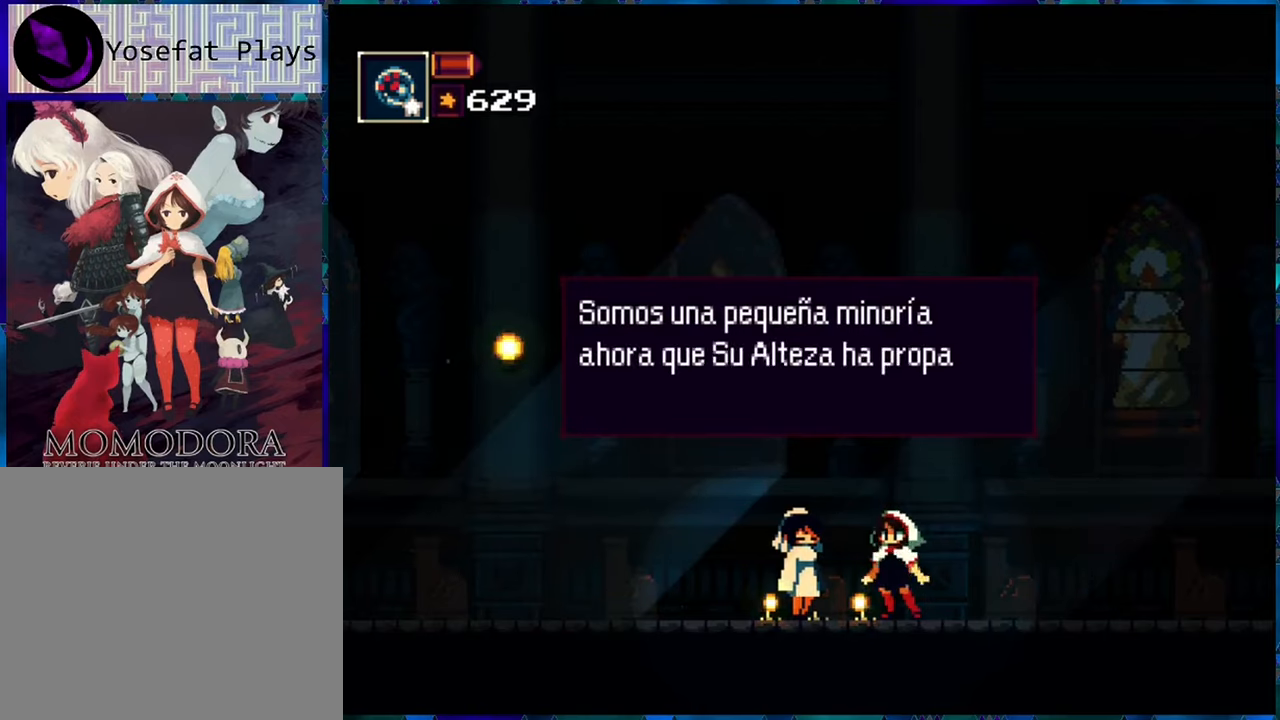
{"buttons": [], "left_stick": "center", "right_stick": "center", "events": []}
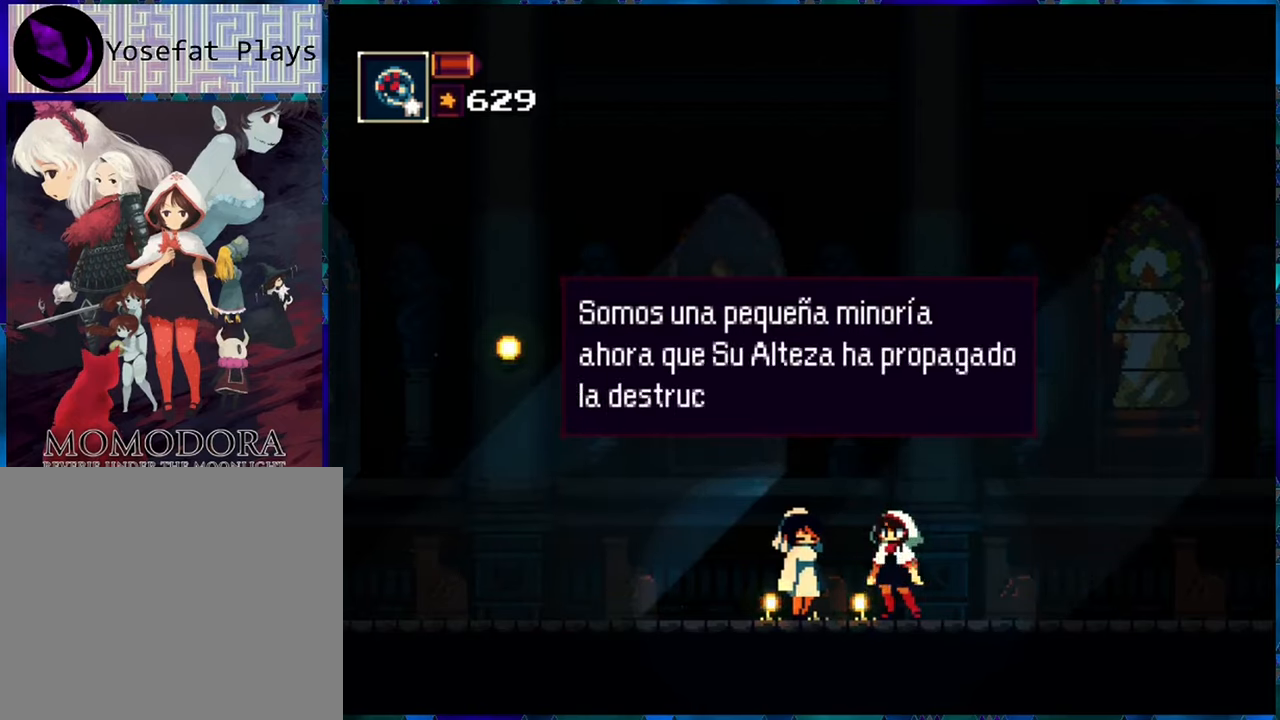
{"buttons": [], "left_stick": "center", "right_stick": "center", "events": []}
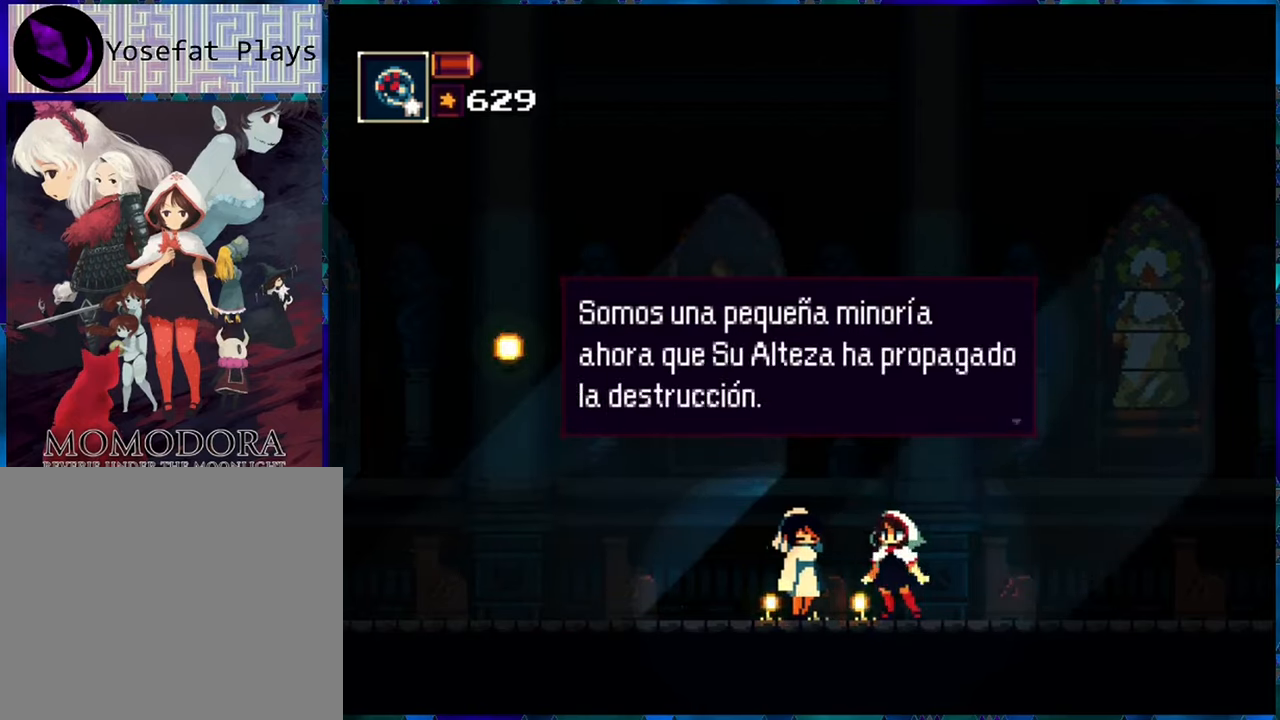
{"buttons": ["B"], "left_stick": "center", "right_stick": "center", "events": [[450, "B", "down"]]}
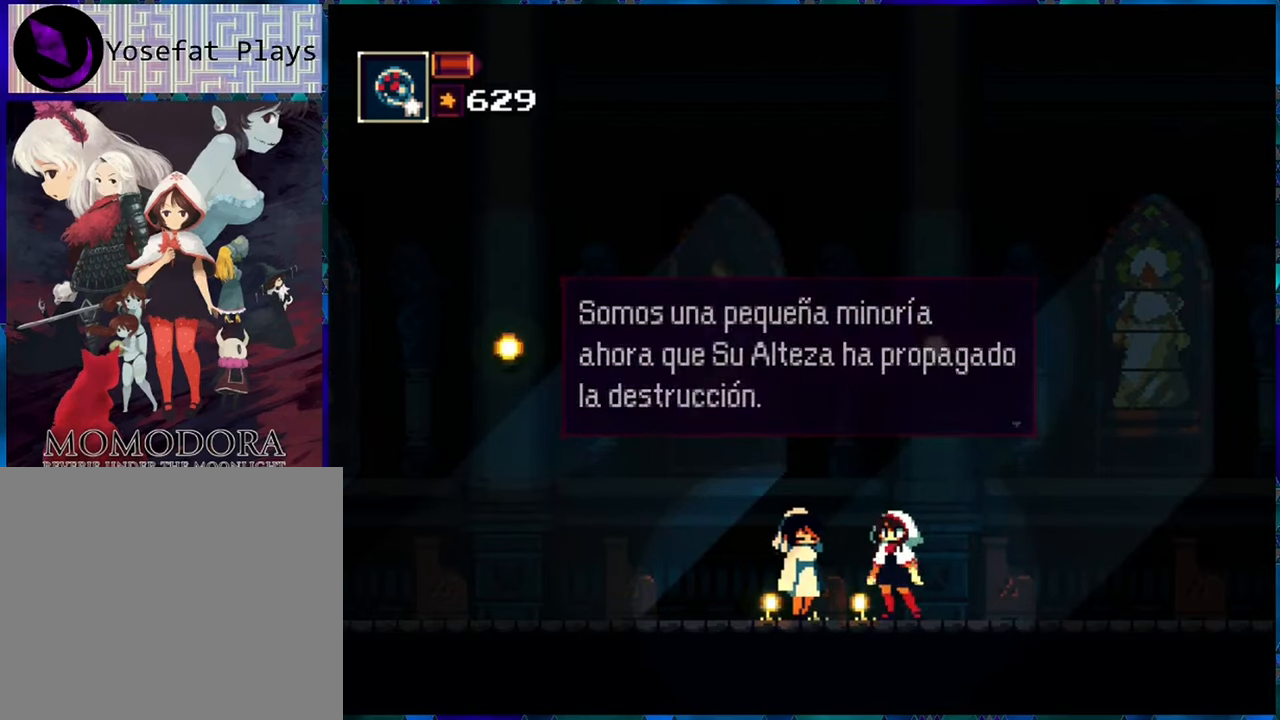
{"buttons": [], "left_stick": "center", "right_stick": "center", "events": [[83, "B", "up"]]}
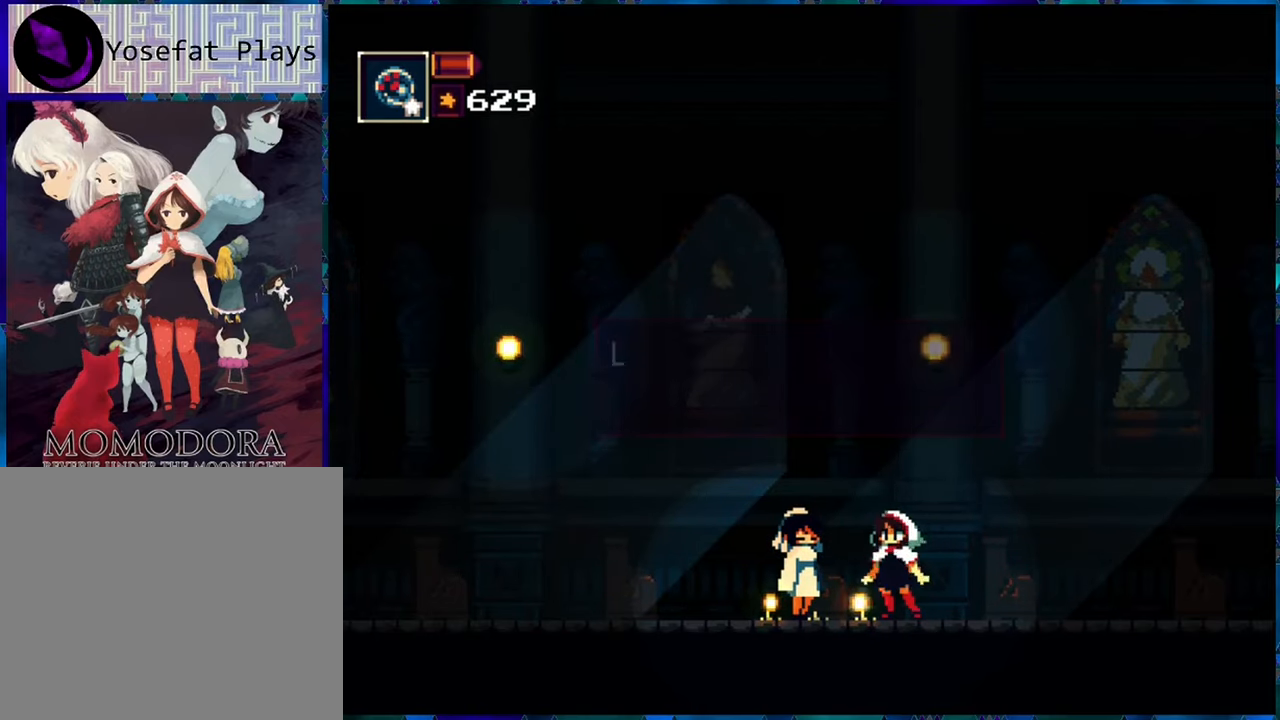
{"buttons": [], "left_stick": "center", "right_stick": "center", "events": []}
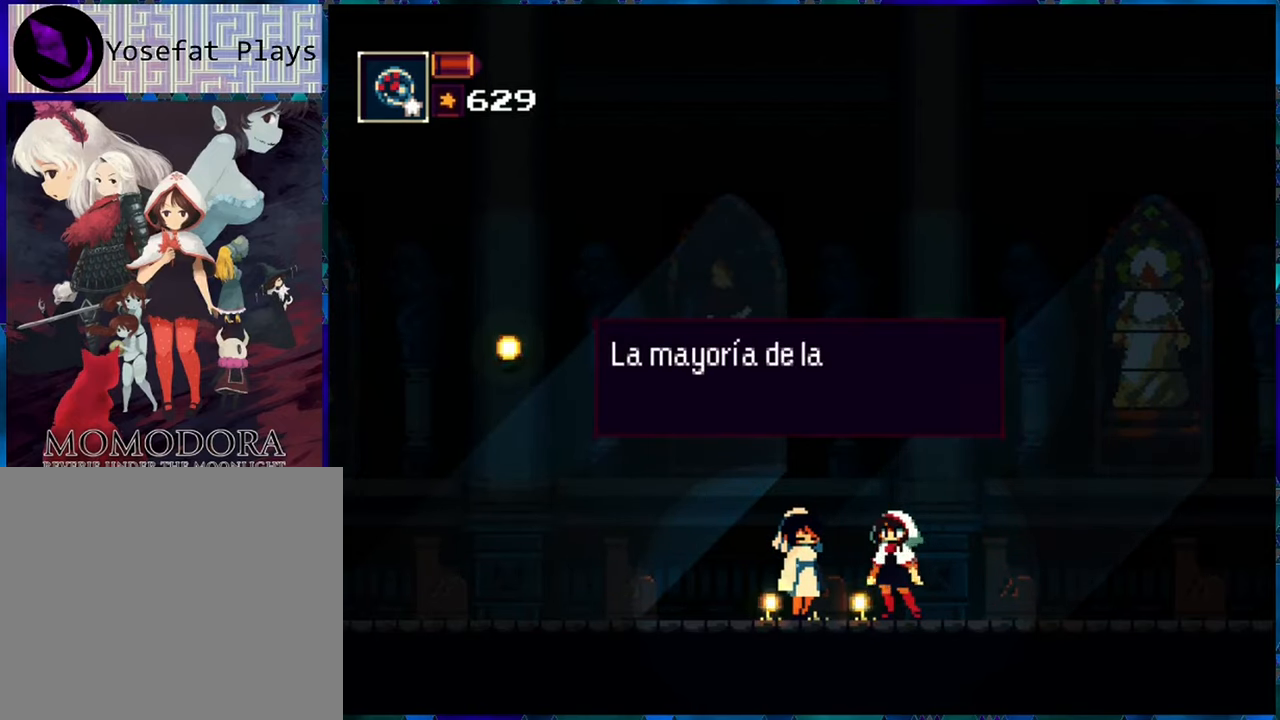
{"buttons": [], "left_stick": "center", "right_stick": "center", "events": []}
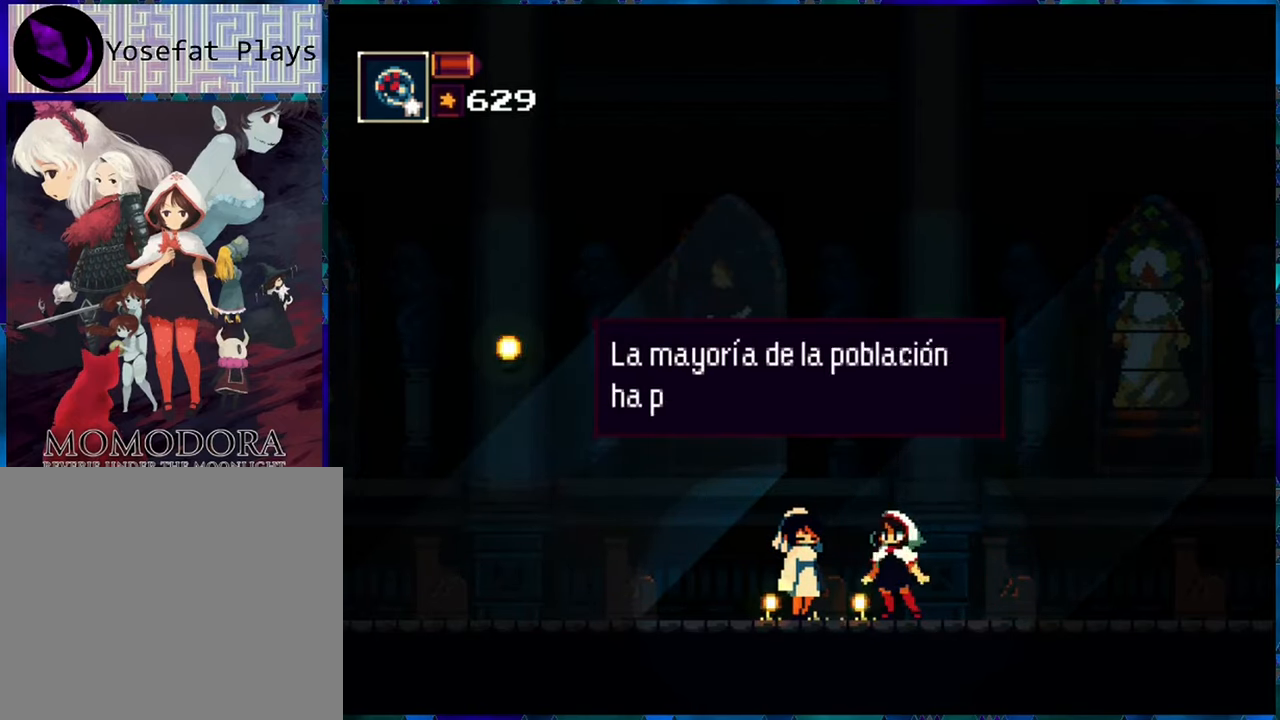
{"buttons": [], "left_stick": "center", "right_stick": "center", "events": []}
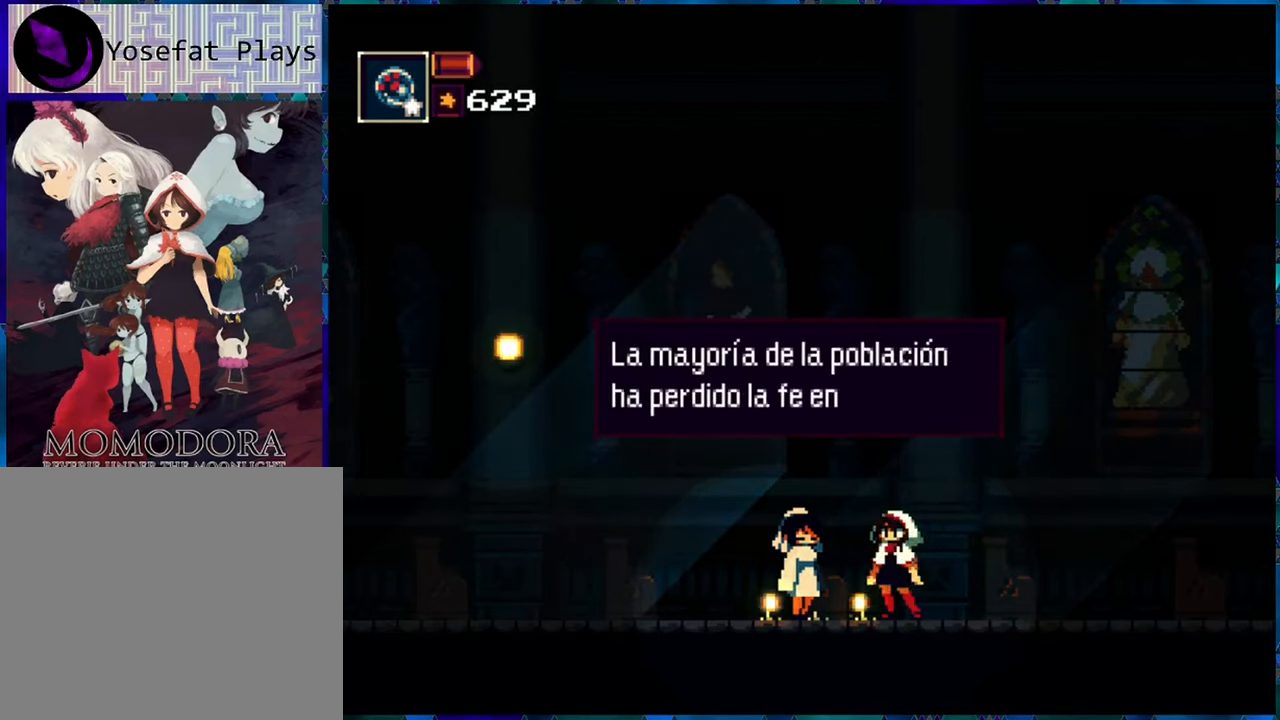
{"buttons": [], "left_stick": "center", "right_stick": "center", "events": []}
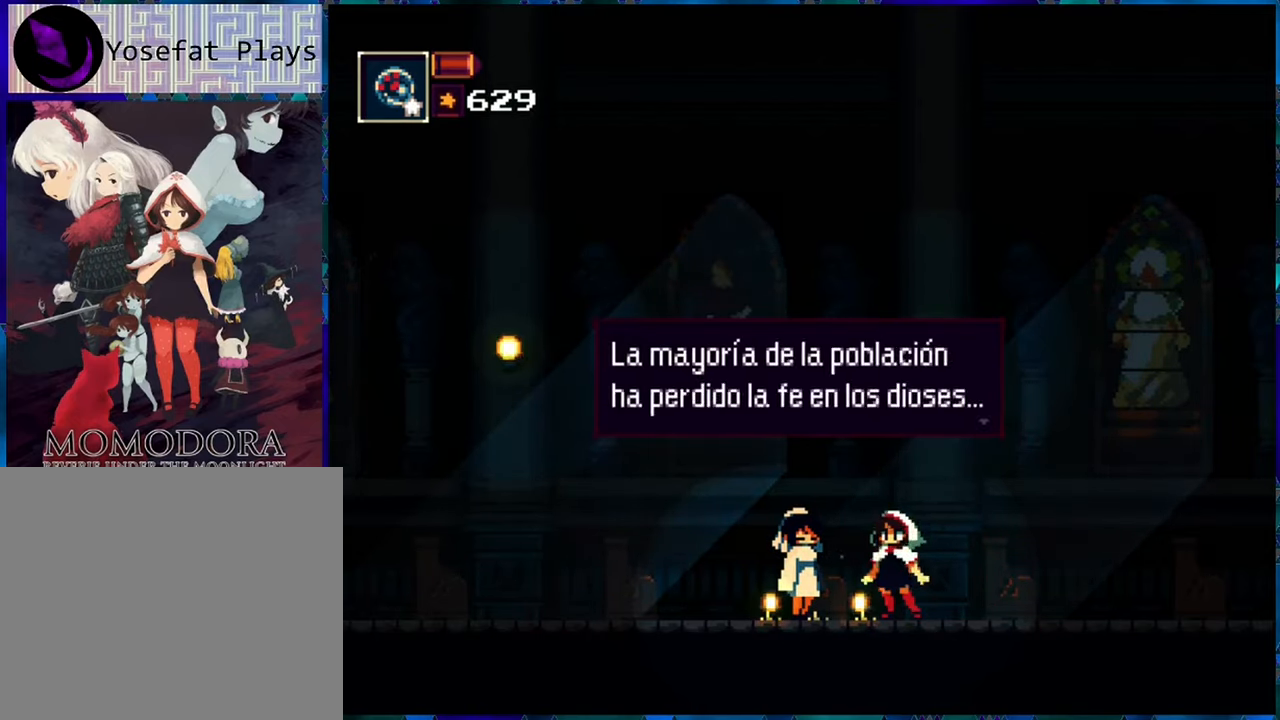
{"buttons": [], "left_stick": "center", "right_stick": "center", "events": []}